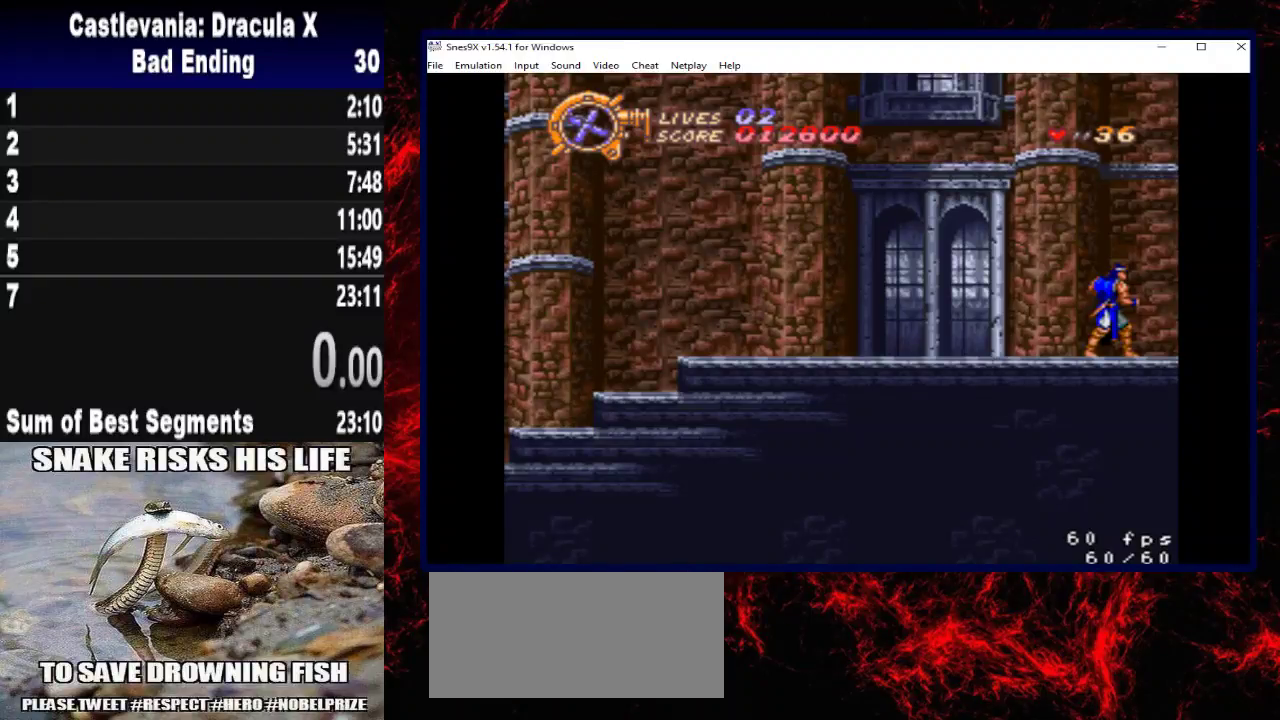
Gameplay with a controller (Xbox layout); each line is a JSON object with the inputs held at the frame after it. "events" lists button and stick changes between this image and that frame as [ms after this image, input, new state], when the widget could be followed in between. Not read: R3.
{"buttons": ["START"], "left_stick": "center", "right_stick": "center", "events": [[467, "START", "down"]]}
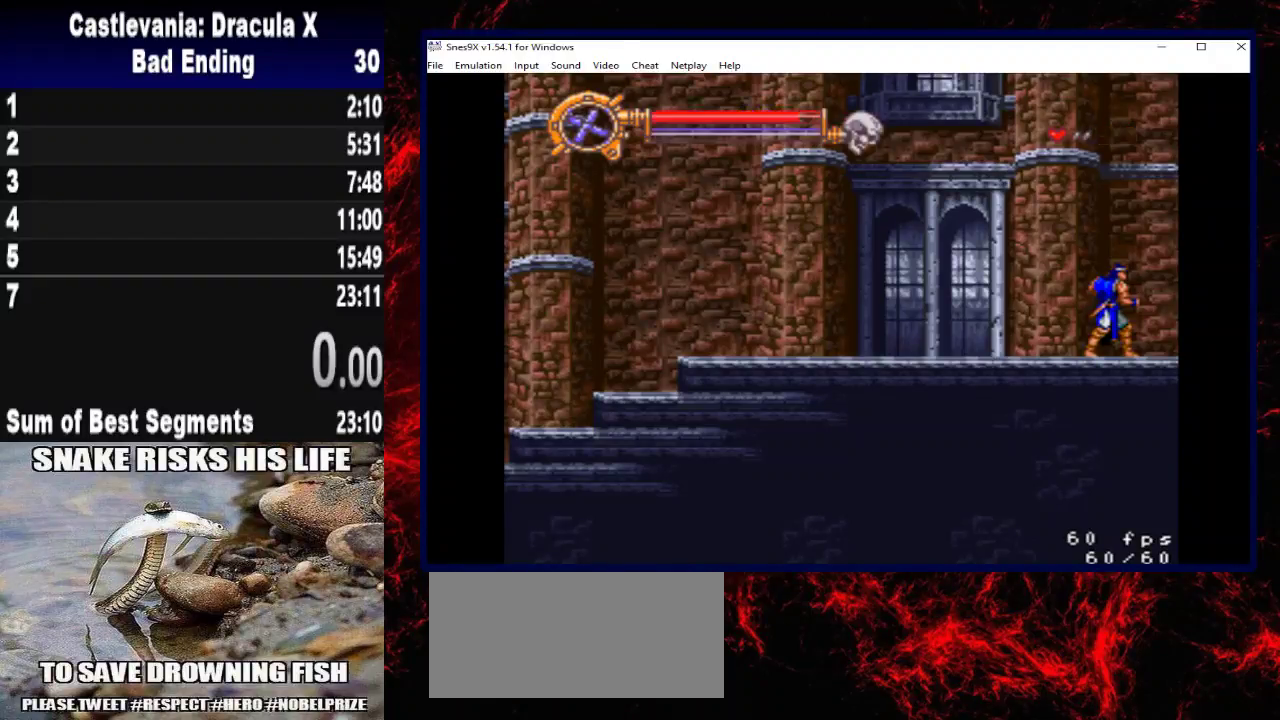
{"buttons": ["DPAD_RIGHT"], "left_stick": "right", "right_stick": "center", "events": [[33, "DPAD_RIGHT", "down"], [33, "left_stick", "right"], [133, "START", "up"]]}
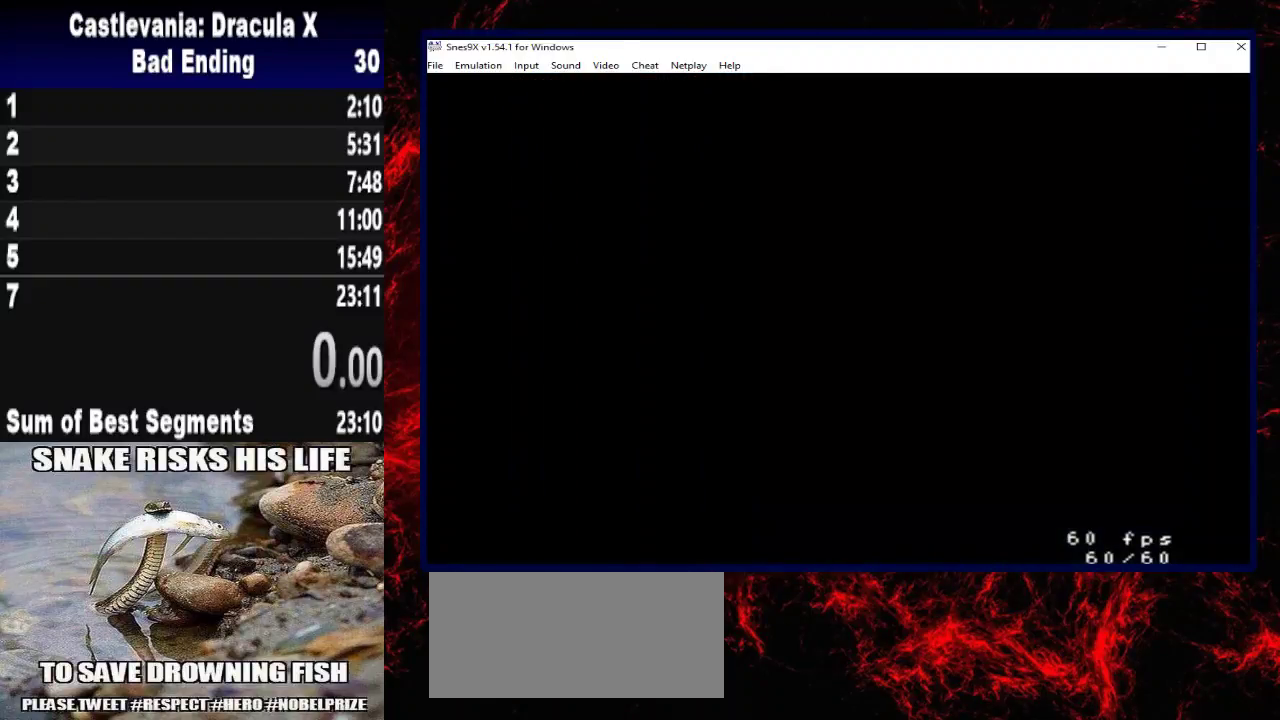
{"buttons": ["DPAD_RIGHT"], "left_stick": "right", "right_stick": "center", "events": []}
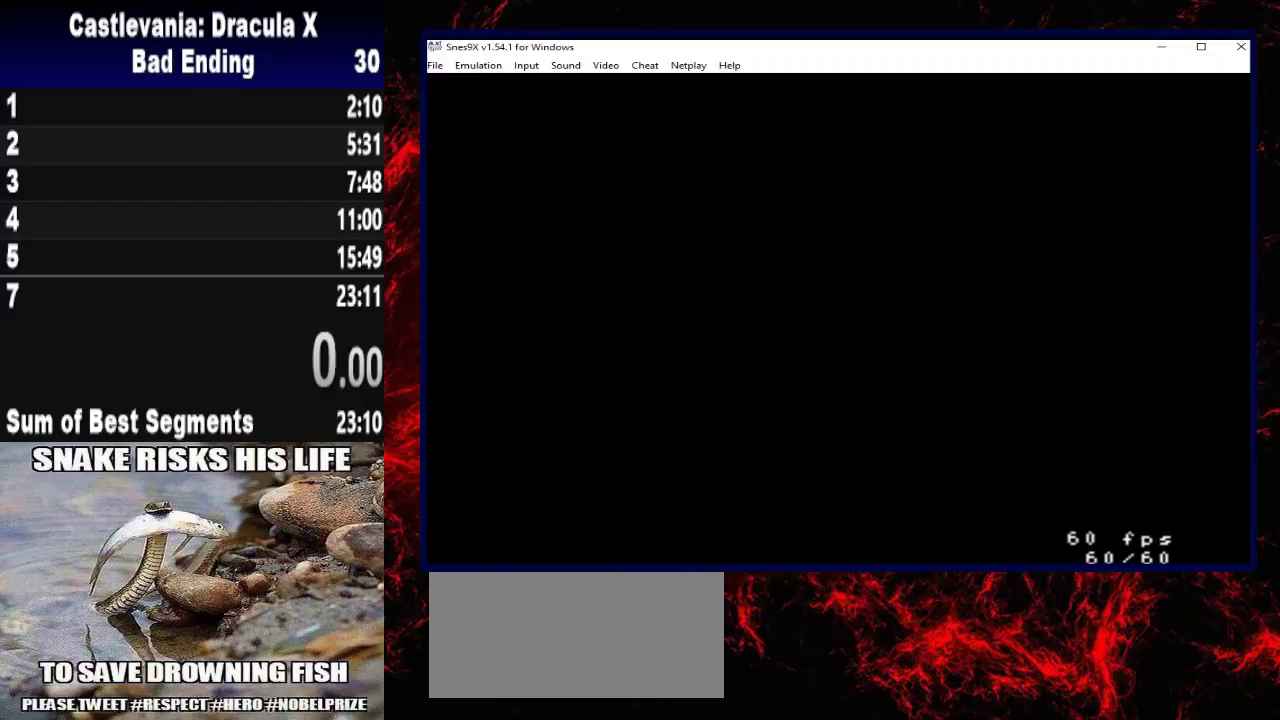
{"buttons": ["DPAD_RIGHT"], "left_stick": "right", "right_stick": "center", "events": []}
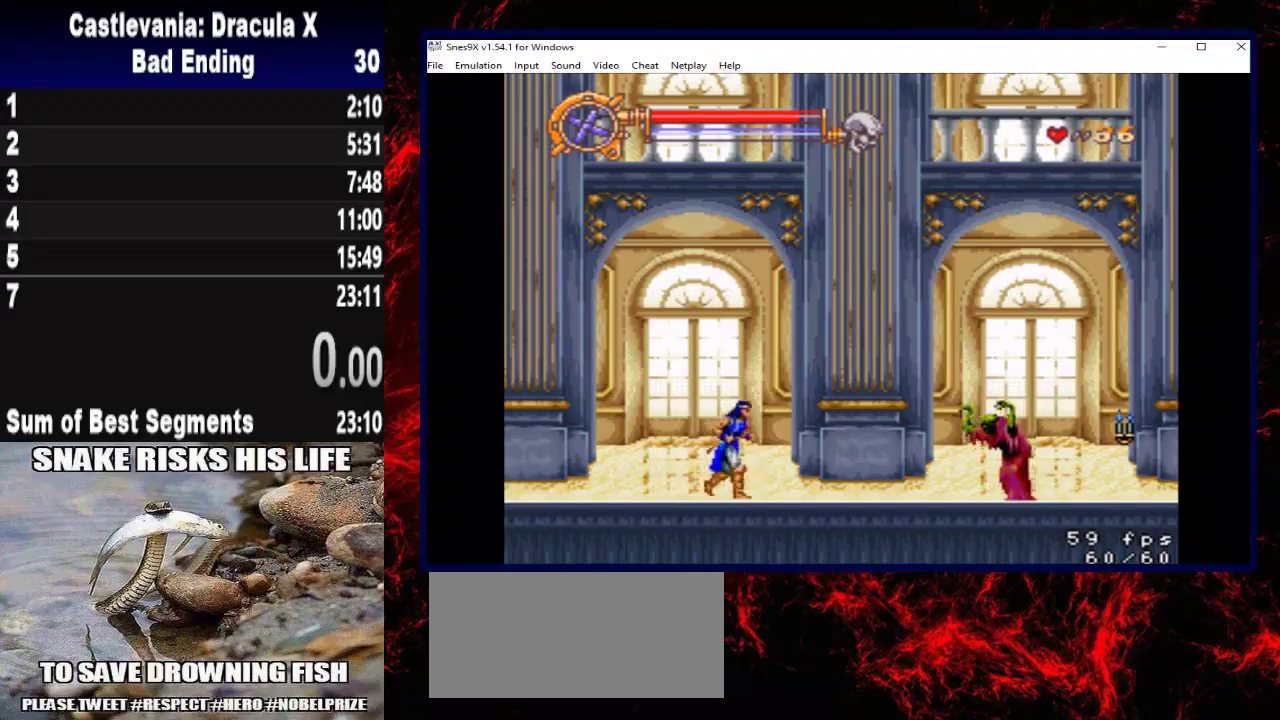
{"buttons": ["A", "DPAD_RIGHT"], "left_stick": "right", "right_stick": "center", "events": [[500, "A", "down"]]}
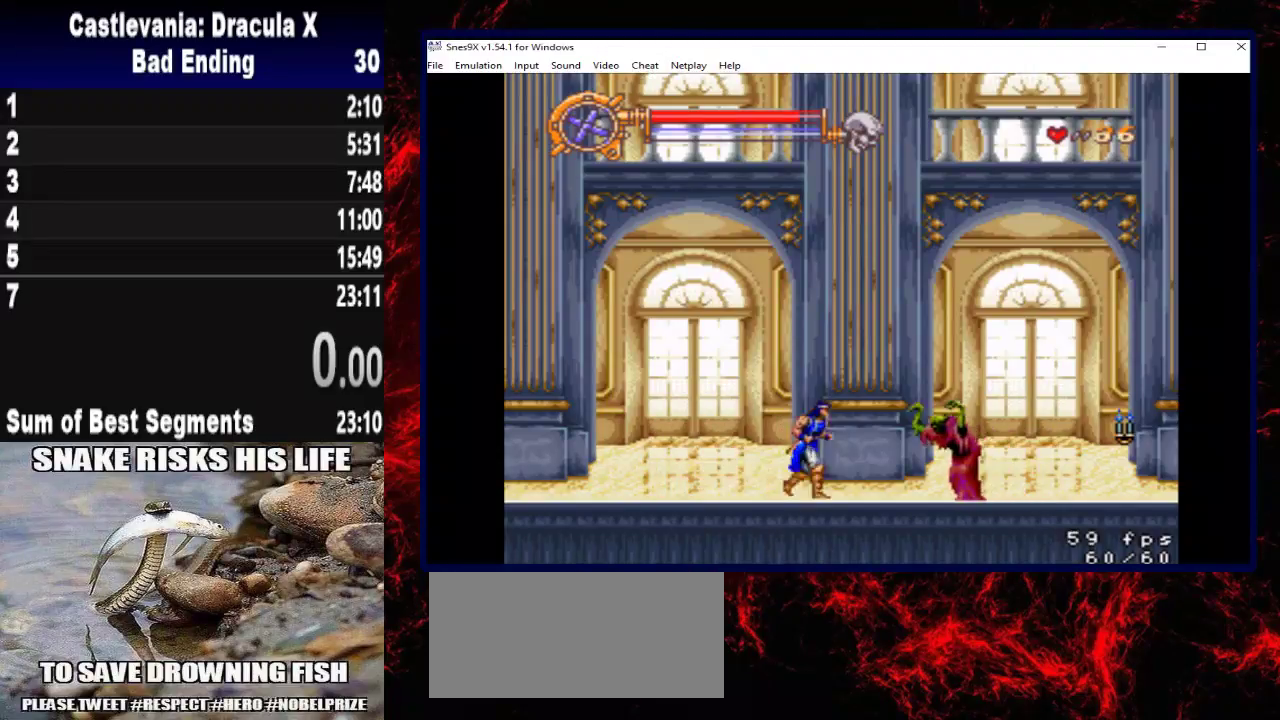
{"buttons": ["X", "DPAD_RIGHT"], "left_stick": "right", "right_stick": "center", "events": [[167, "A", "up"], [500, "X", "down"]]}
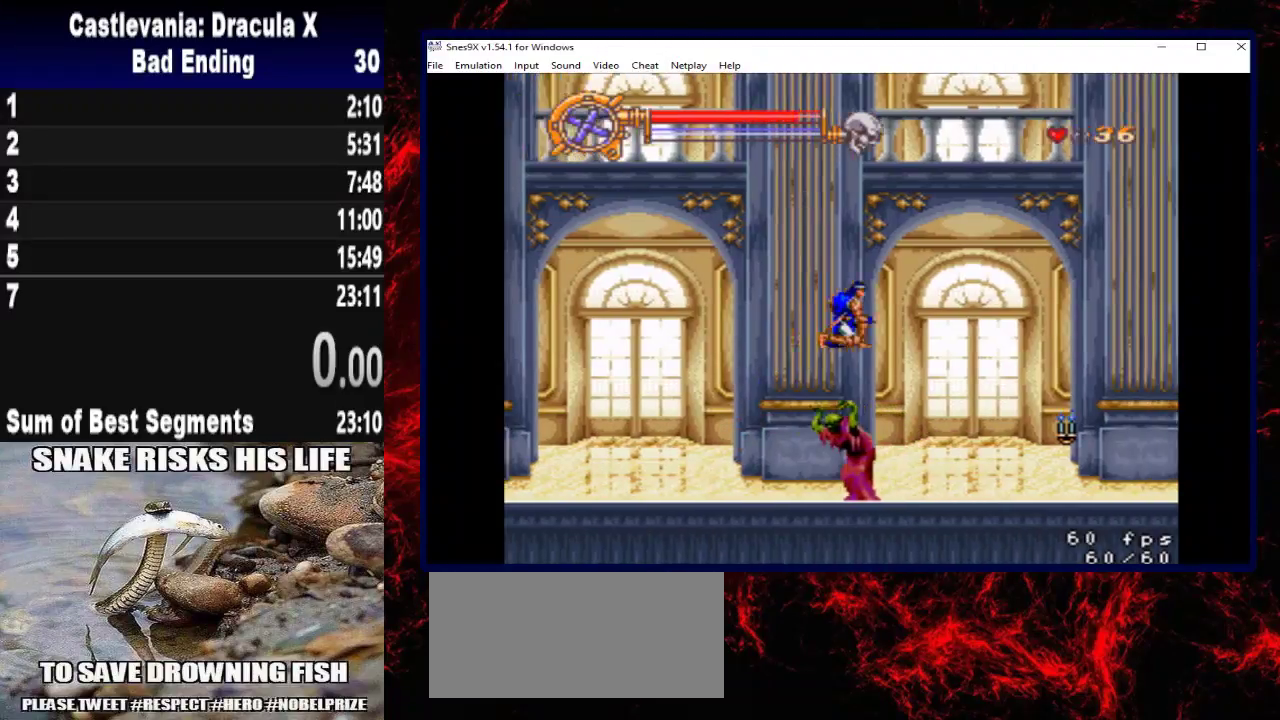
{"buttons": ["A", "DPAD_RIGHT"], "left_stick": "right", "right_stick": "center", "events": [[333, "X", "up"], [467, "A", "down"]]}
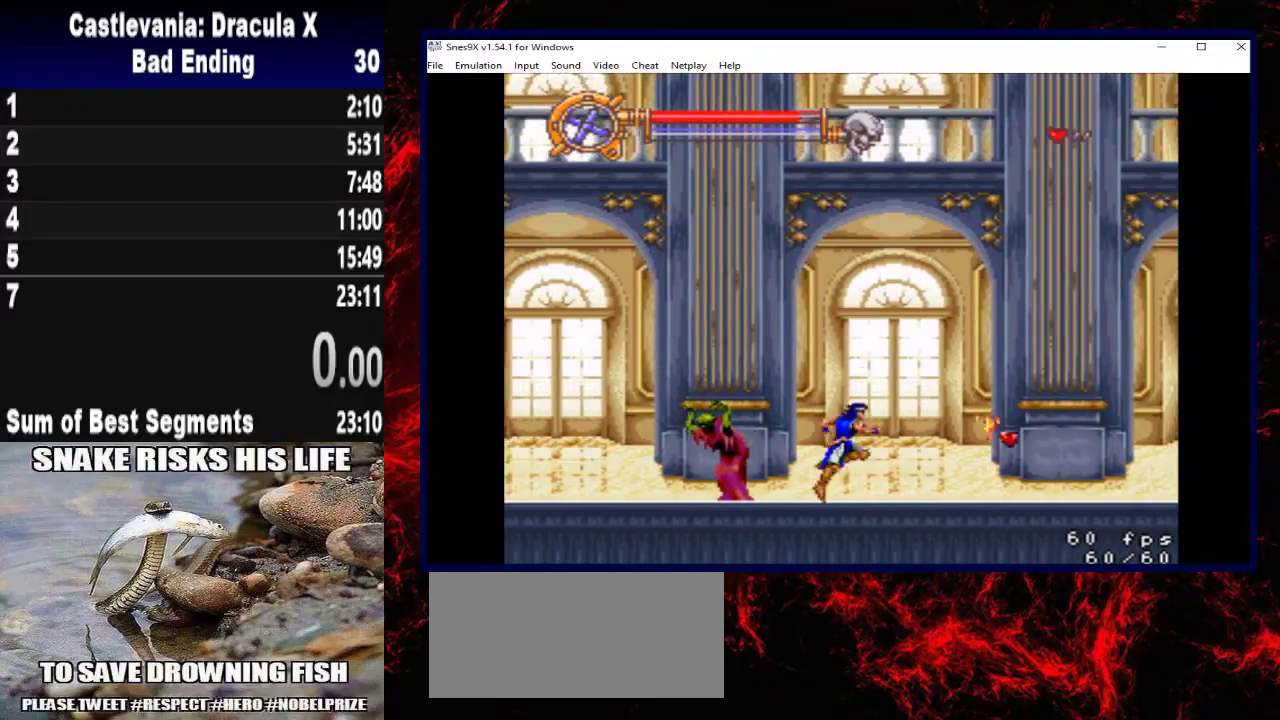
{"buttons": ["DPAD_RIGHT"], "left_stick": "right", "right_stick": "center", "events": [[133, "A", "up"]]}
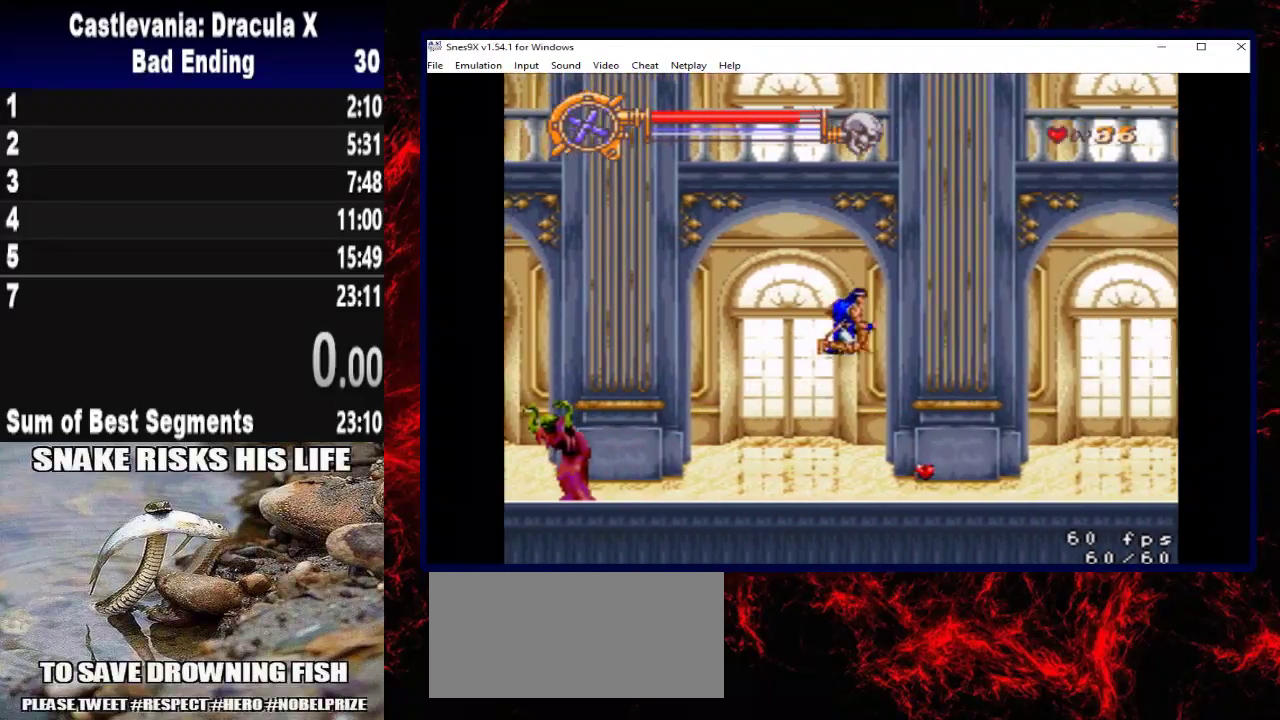
{"buttons": ["A", "DPAD_RIGHT"], "left_stick": "right", "right_stick": "center", "events": [[367, "A", "down"]]}
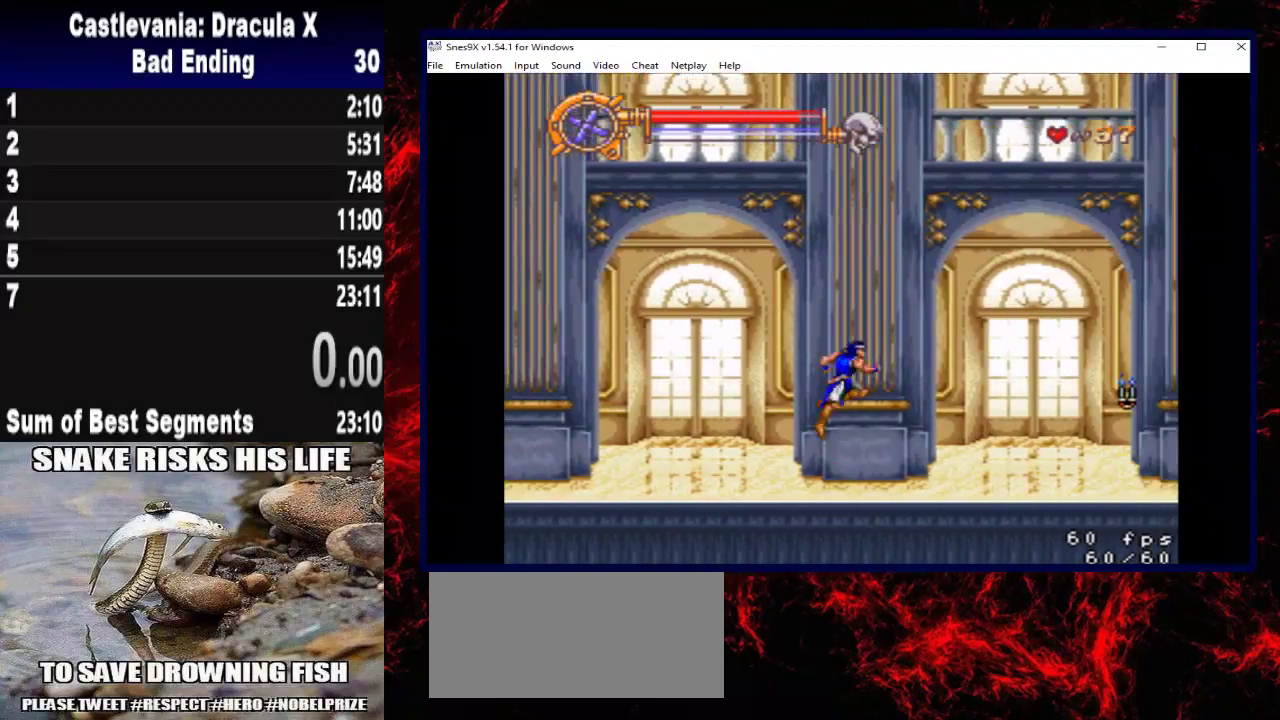
{"buttons": ["DPAD_RIGHT"], "left_stick": "right", "right_stick": "center", "events": [[233, "A", "up"]]}
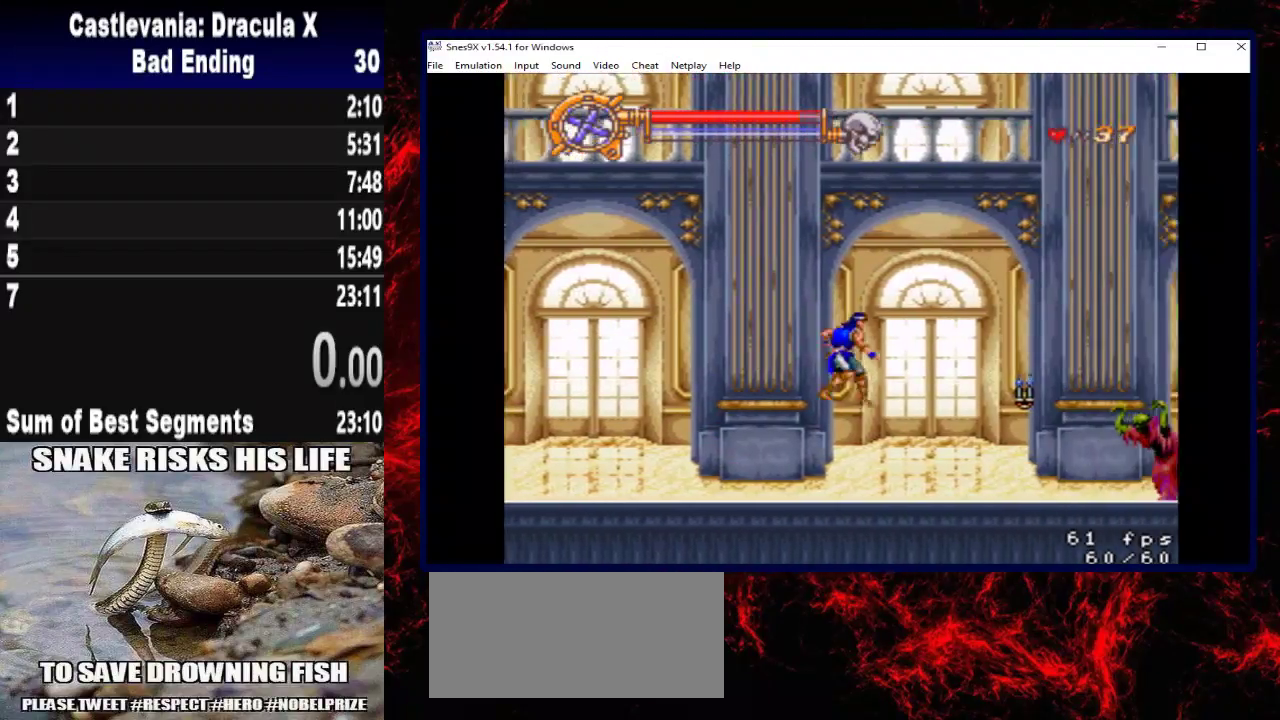
{"buttons": ["DPAD_RIGHT"], "left_stick": "right", "right_stick": "center", "events": [[100, "X", "down"], [433, "X", "up"]]}
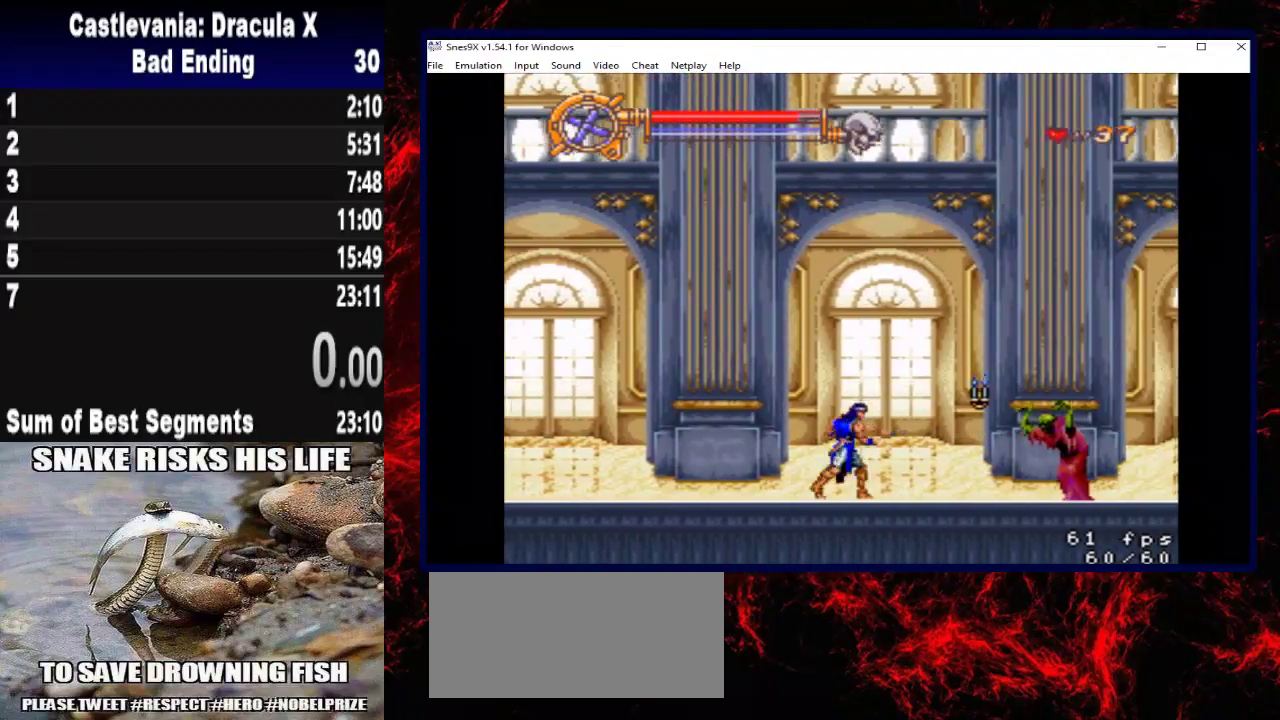
{"buttons": ["X", "DPAD_RIGHT"], "left_stick": "right", "right_stick": "center", "events": [[300, "X", "down"]]}
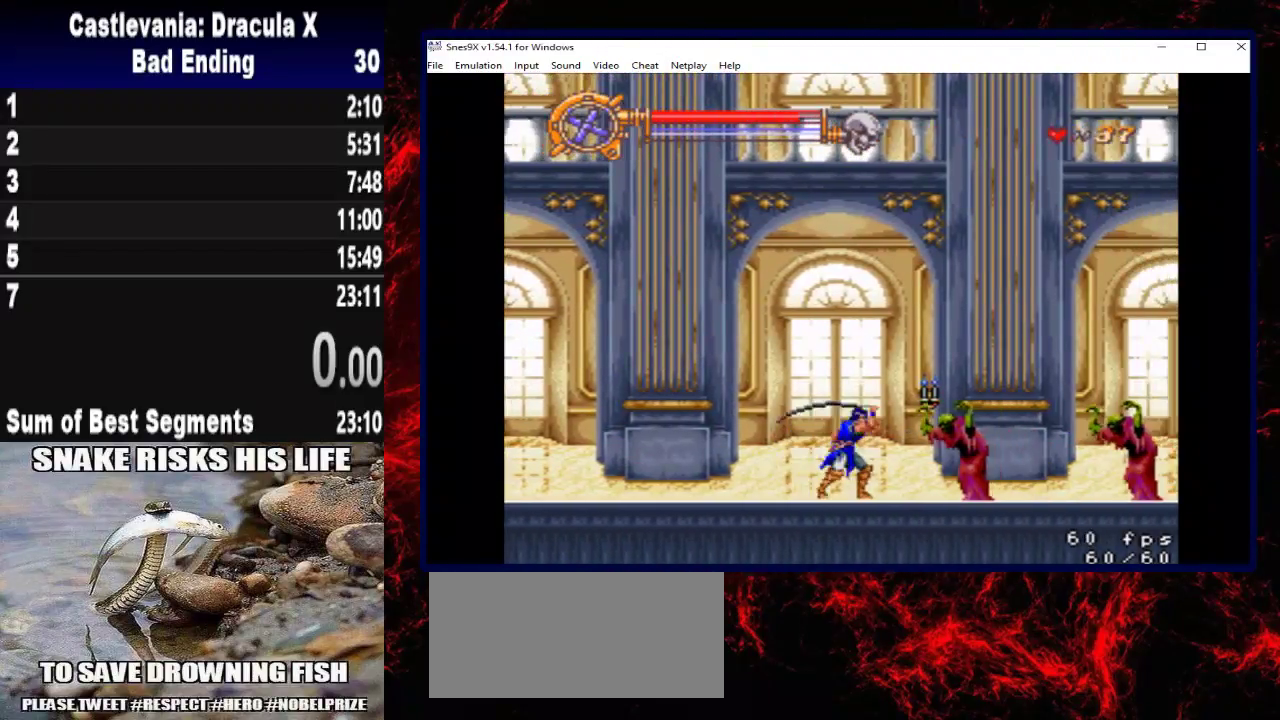
{"buttons": ["A", "DPAD_RIGHT"], "left_stick": "right", "right_stick": "center", "events": [[133, "X", "up"], [433, "A", "down"]]}
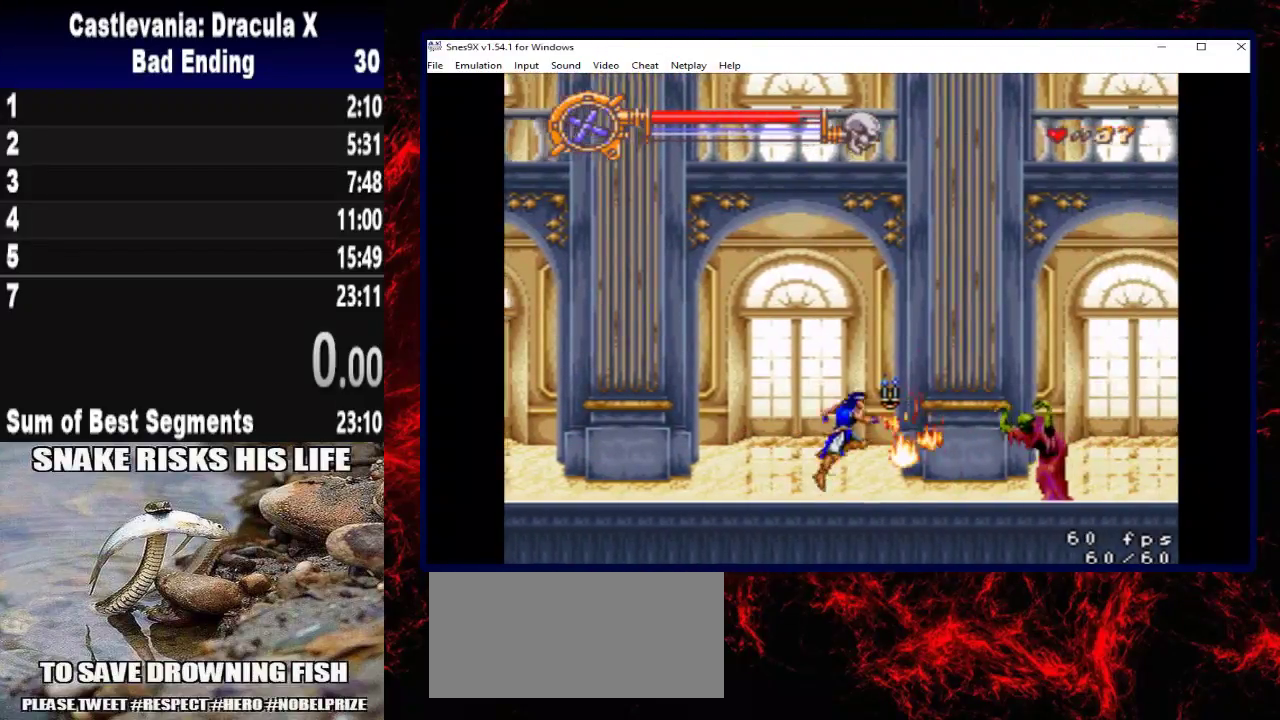
{"buttons": ["A", "DPAD_RIGHT"], "left_stick": "right", "right_stick": "center", "events": []}
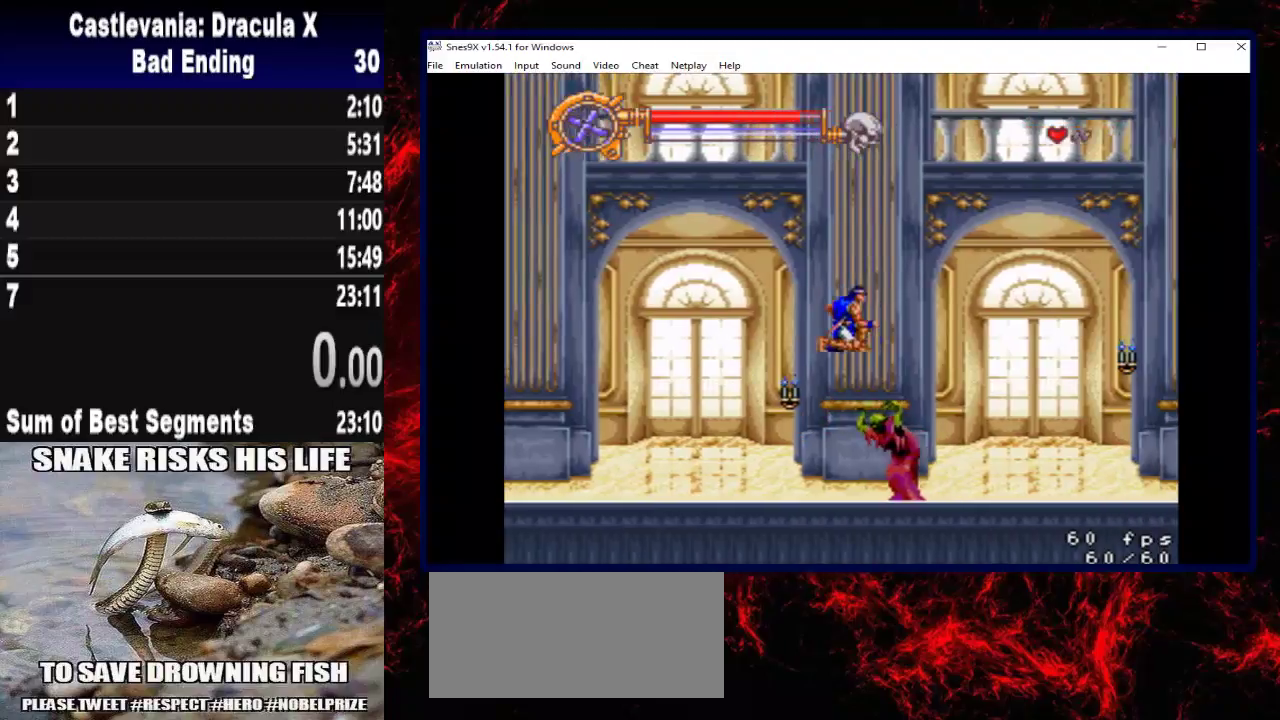
{"buttons": ["X", "DPAD_RIGHT"], "left_stick": "right", "right_stick": "center", "events": [[433, "A", "up"], [500, "X", "down"]]}
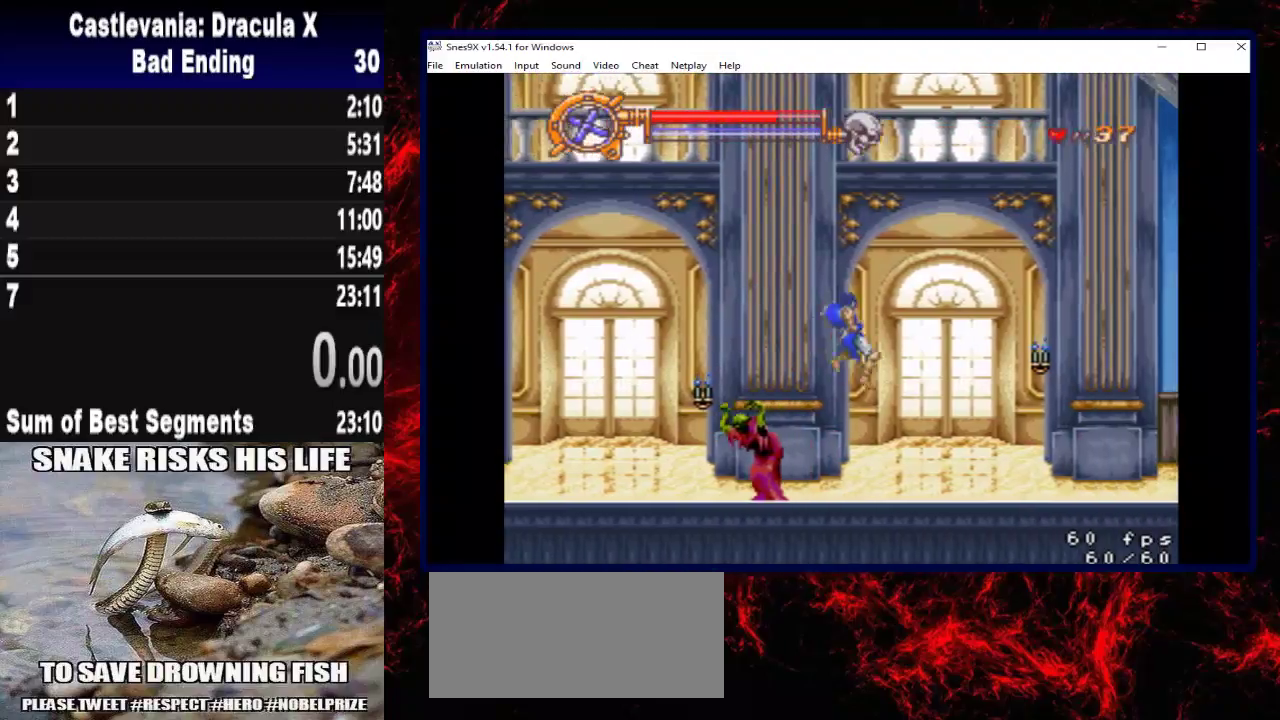
{"buttons": ["A"], "left_stick": "center", "right_stick": "center", "events": [[167, "X", "up"], [400, "DPAD_RIGHT", "up"], [400, "left_stick", "center"], [467, "A", "down"]]}
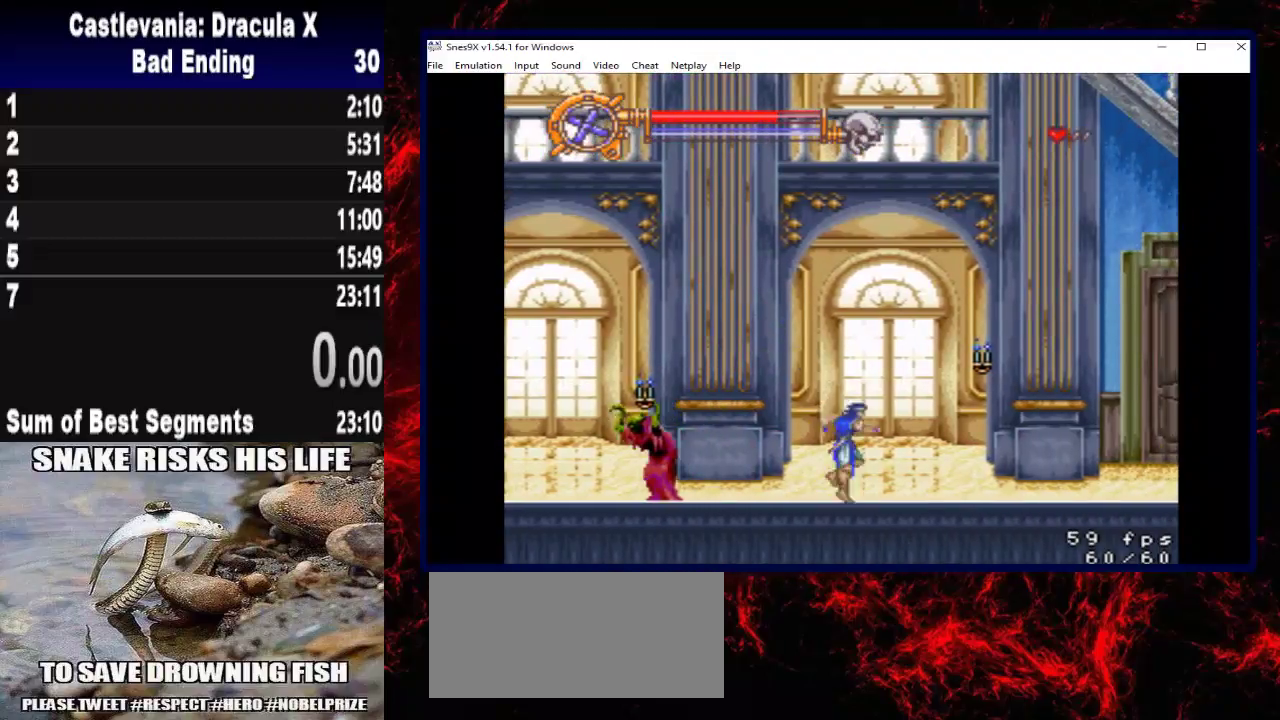
{"buttons": ["X"], "left_stick": "center", "right_stick": "center", "events": [[133, "A", "up"], [400, "X", "down"]]}
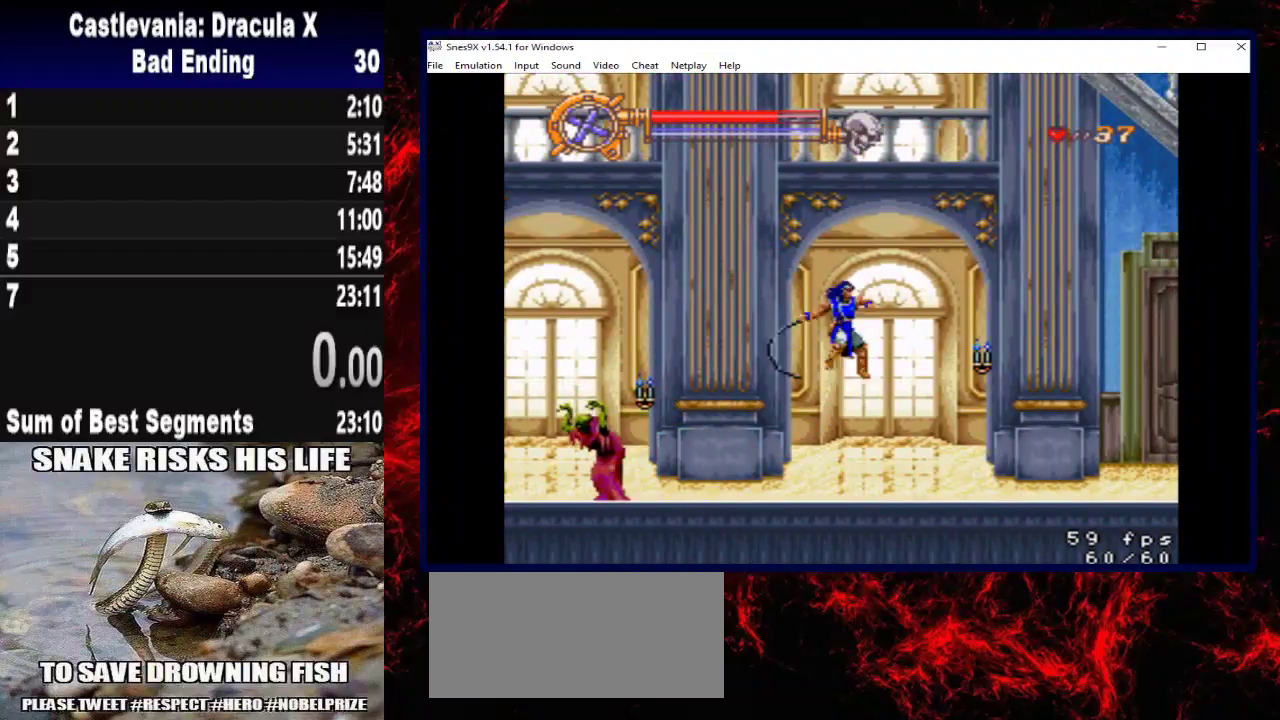
{"buttons": ["DPAD_RIGHT"], "left_stick": "right", "right_stick": "center", "events": [[67, "DPAD_RIGHT", "down"], [67, "left_stick", "right"], [100, "X", "up"]]}
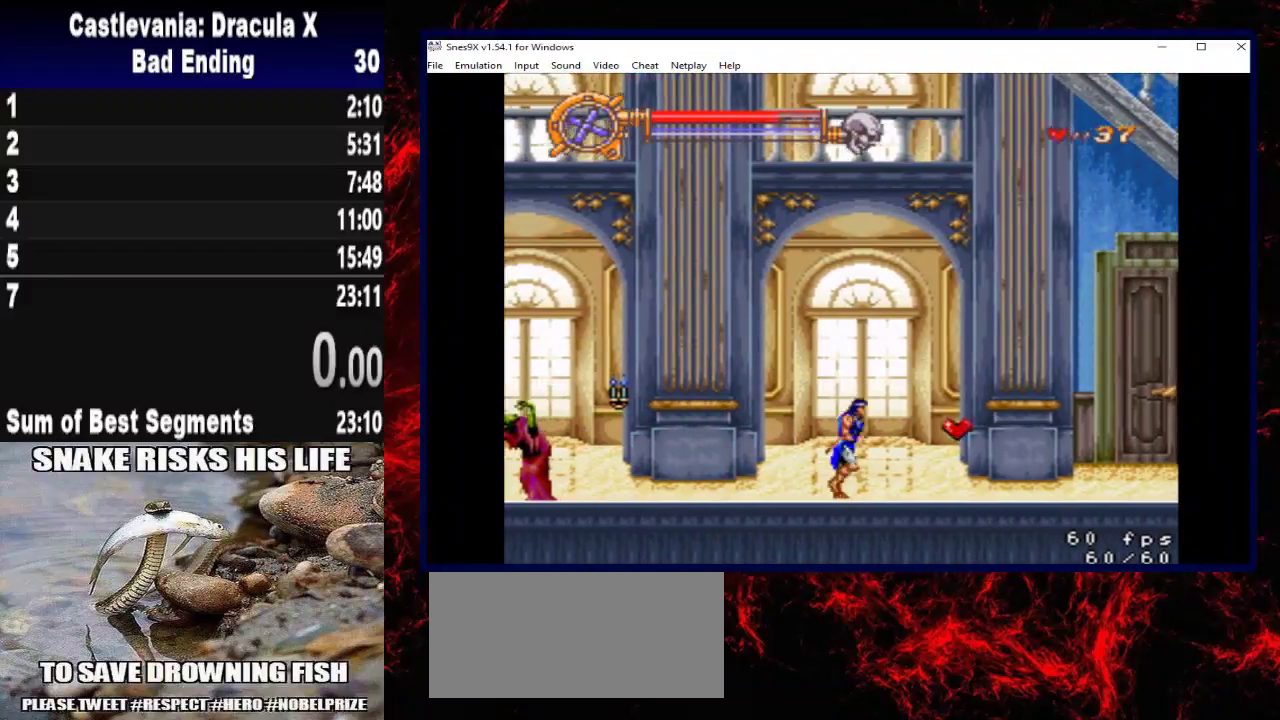
{"buttons": ["DPAD_RIGHT"], "left_stick": "right", "right_stick": "center", "events": []}
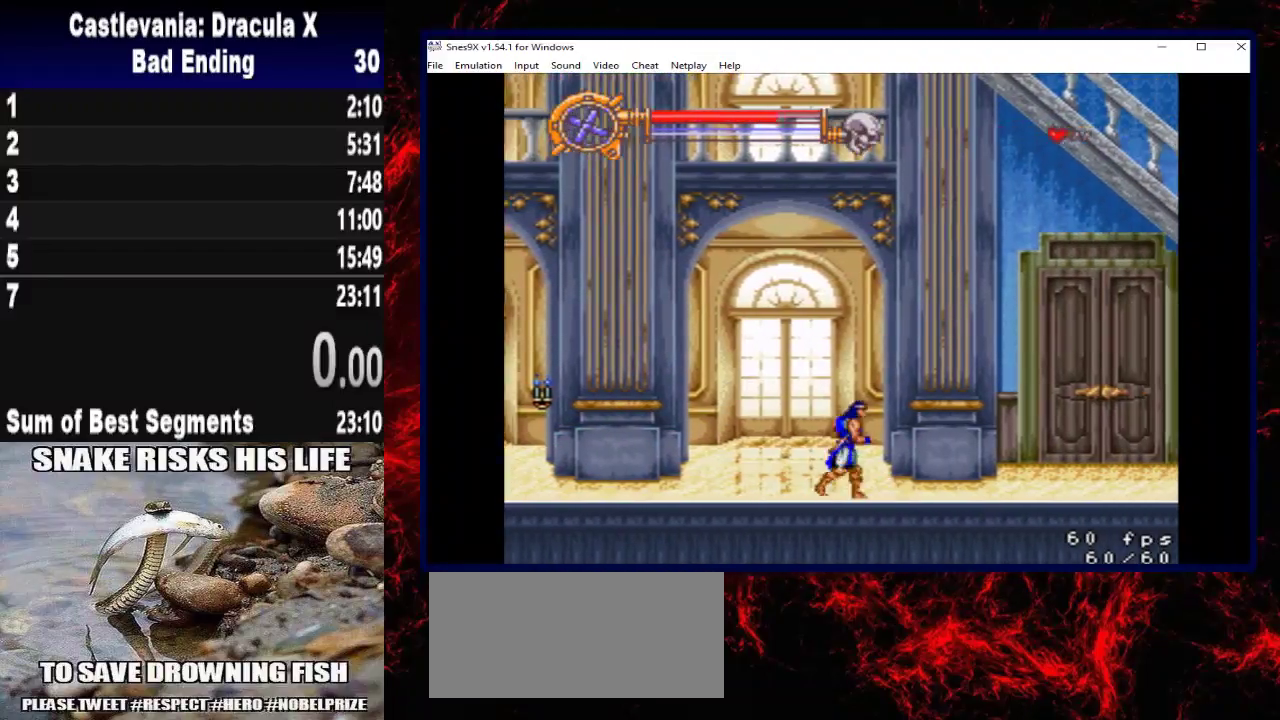
{"buttons": ["DPAD_RIGHT"], "left_stick": "right", "right_stick": "center", "events": [[33, "A", "down"], [400, "A", "up"]]}
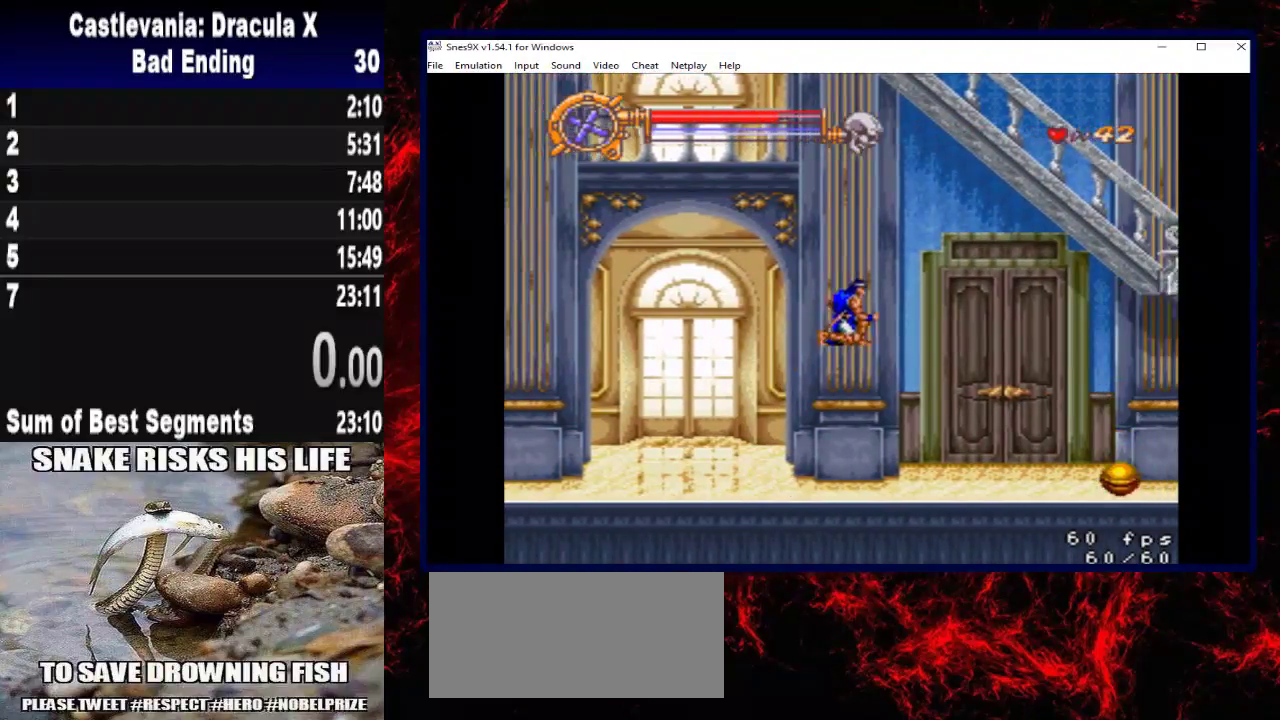
{"buttons": ["DPAD_RIGHT"], "left_stick": "right", "right_stick": "center", "events": []}
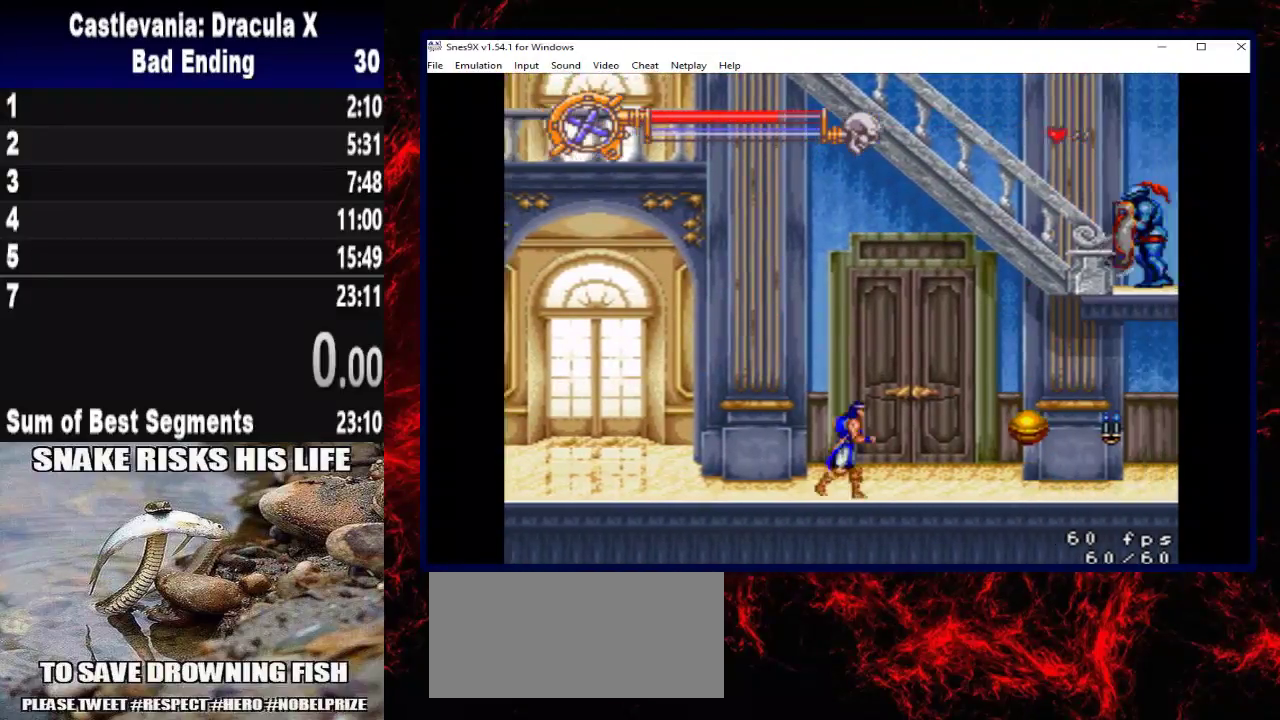
{"buttons": ["DPAD_RIGHT"], "left_stick": "right", "right_stick": "center", "events": []}
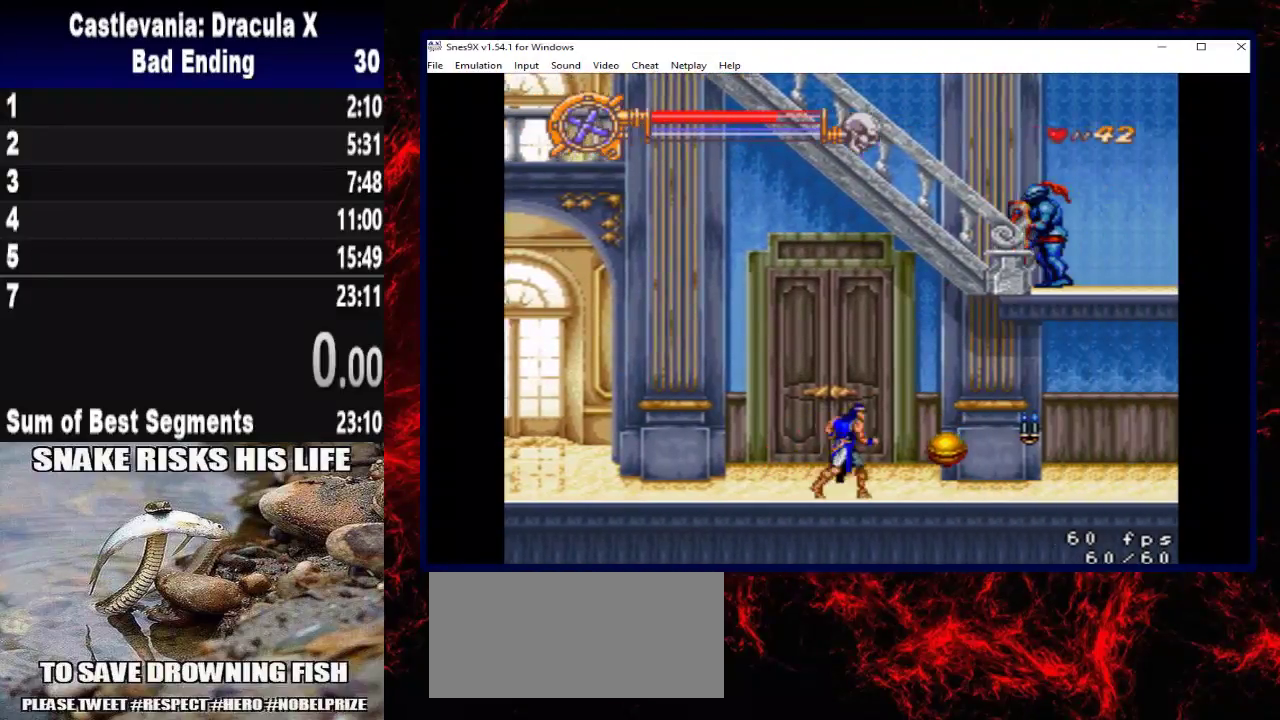
{"buttons": ["DPAD_RIGHT"], "left_stick": "right", "right_stick": "center", "events": [[100, "A", "down"], [367, "A", "up"]]}
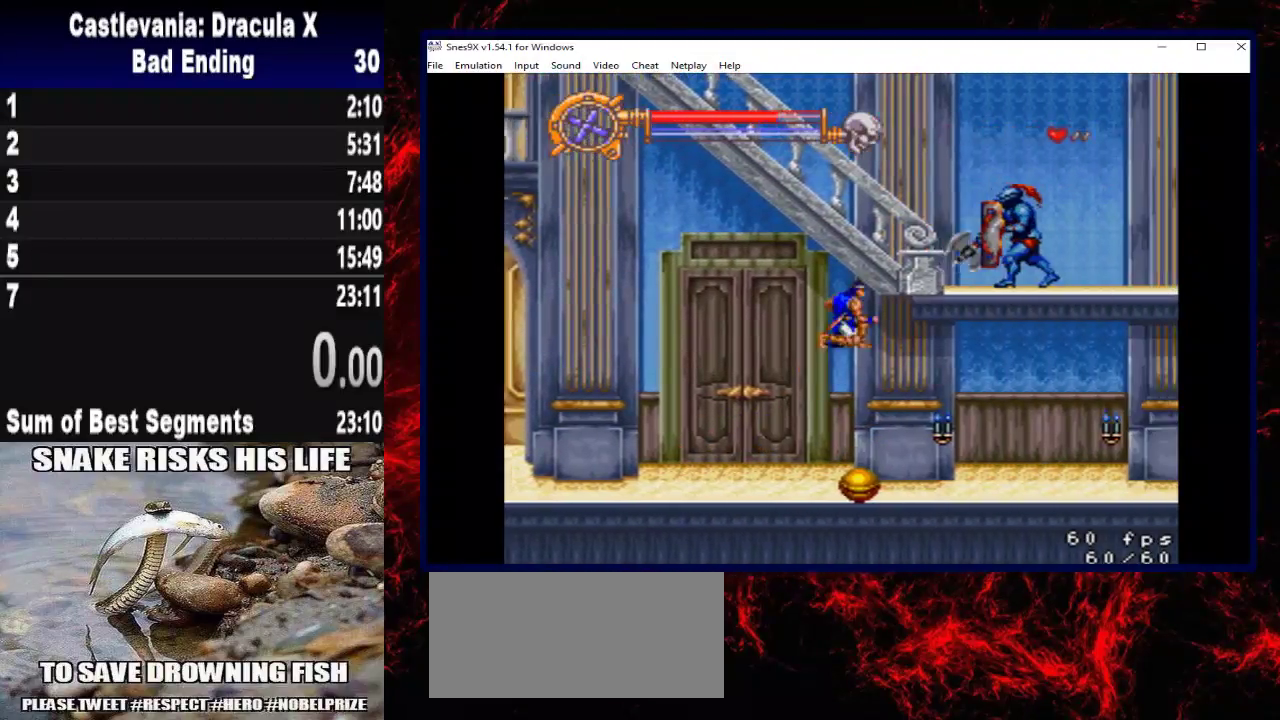
{"buttons": ["DPAD_RIGHT"], "left_stick": "right", "right_stick": "center", "events": [[100, "X", "down"], [300, "X", "up"]]}
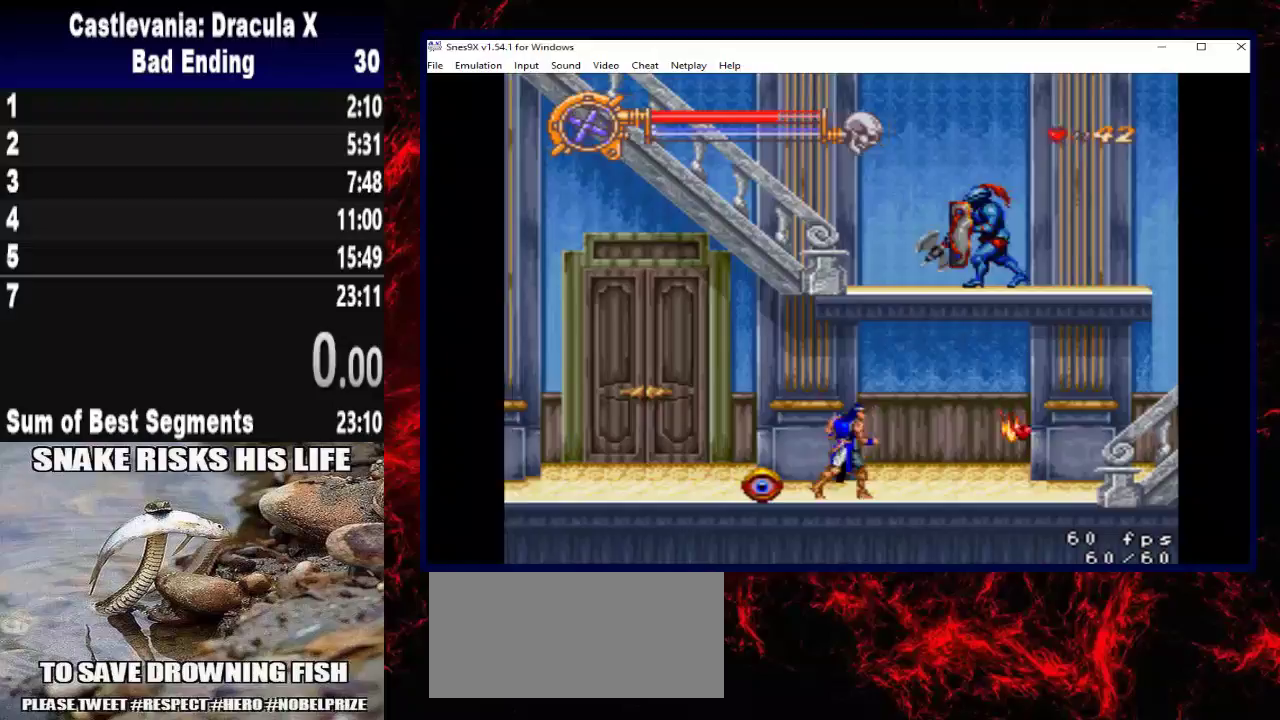
{"buttons": ["DPAD_RIGHT"], "left_stick": "right", "right_stick": "center", "events": [[33, "A", "down"], [200, "A", "up"]]}
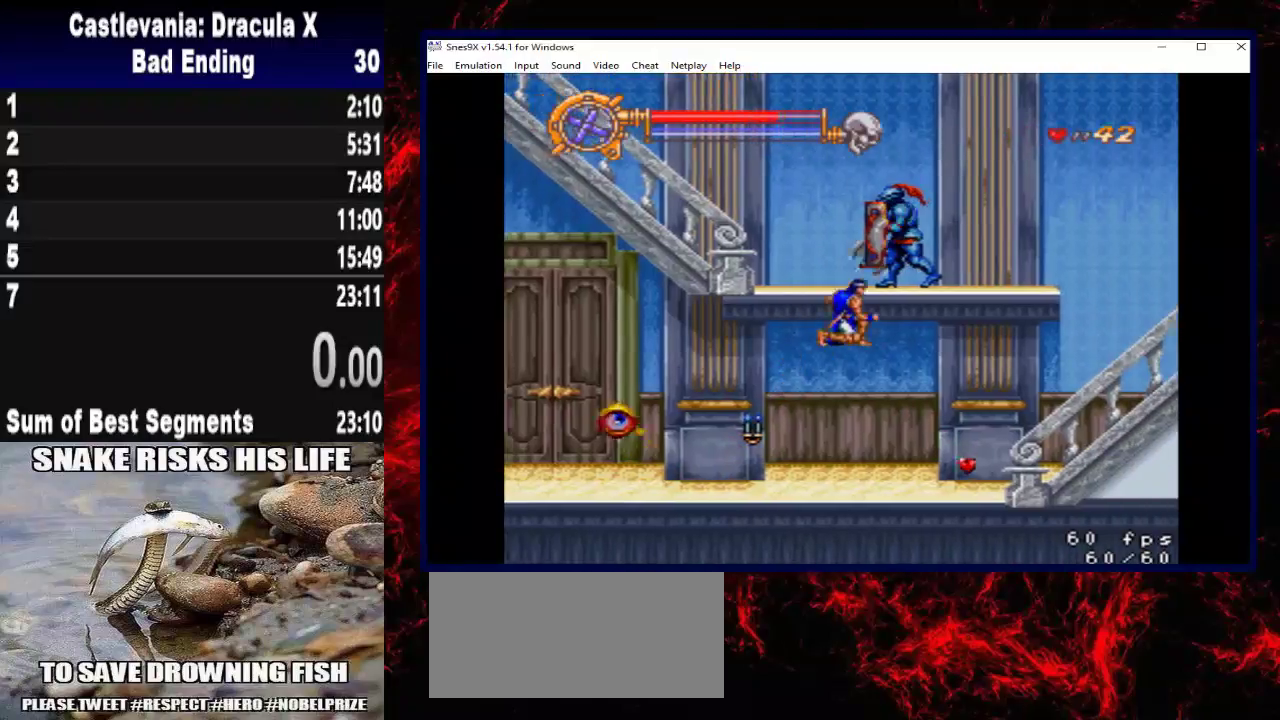
{"buttons": ["DPAD_RIGHT"], "left_stick": "right", "right_stick": "center", "events": []}
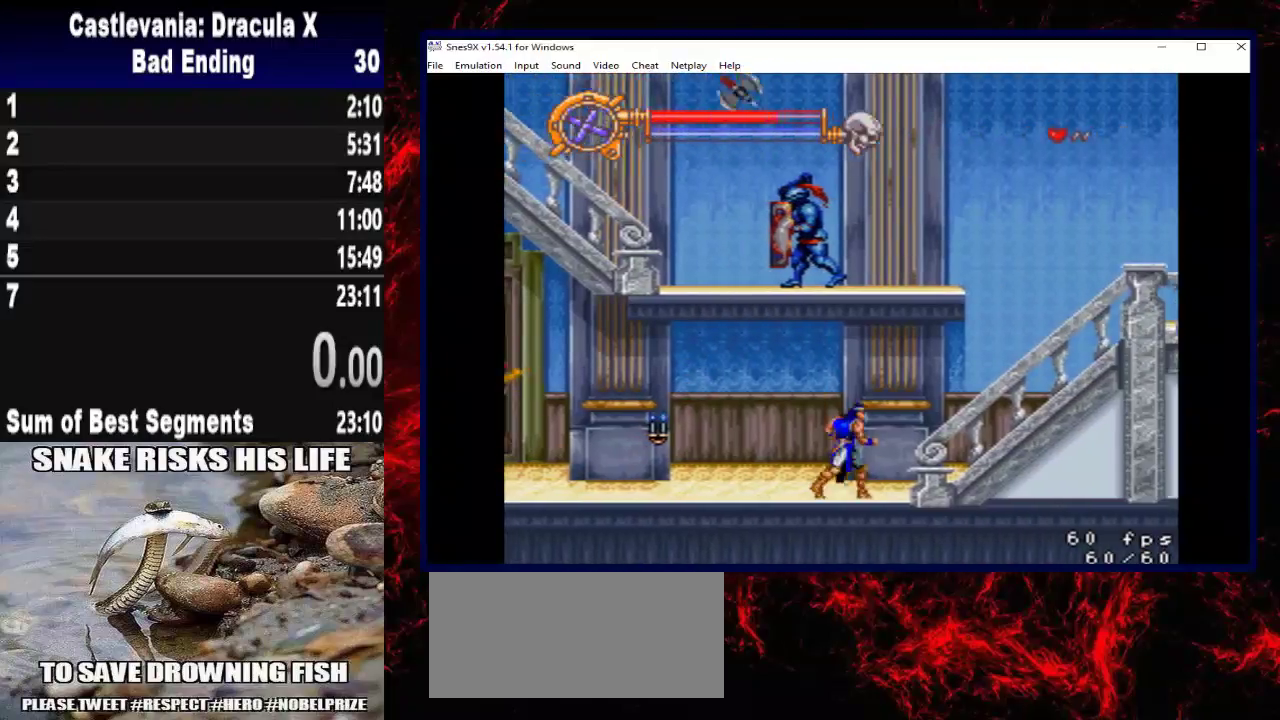
{"buttons": ["A", "DPAD_UP", "DPAD_RIGHT"], "left_stick": "up-right", "right_stick": "center", "events": [[233, "DPAD_UP", "down"], [233, "left_stick", "up-right"], [300, "A", "down"]]}
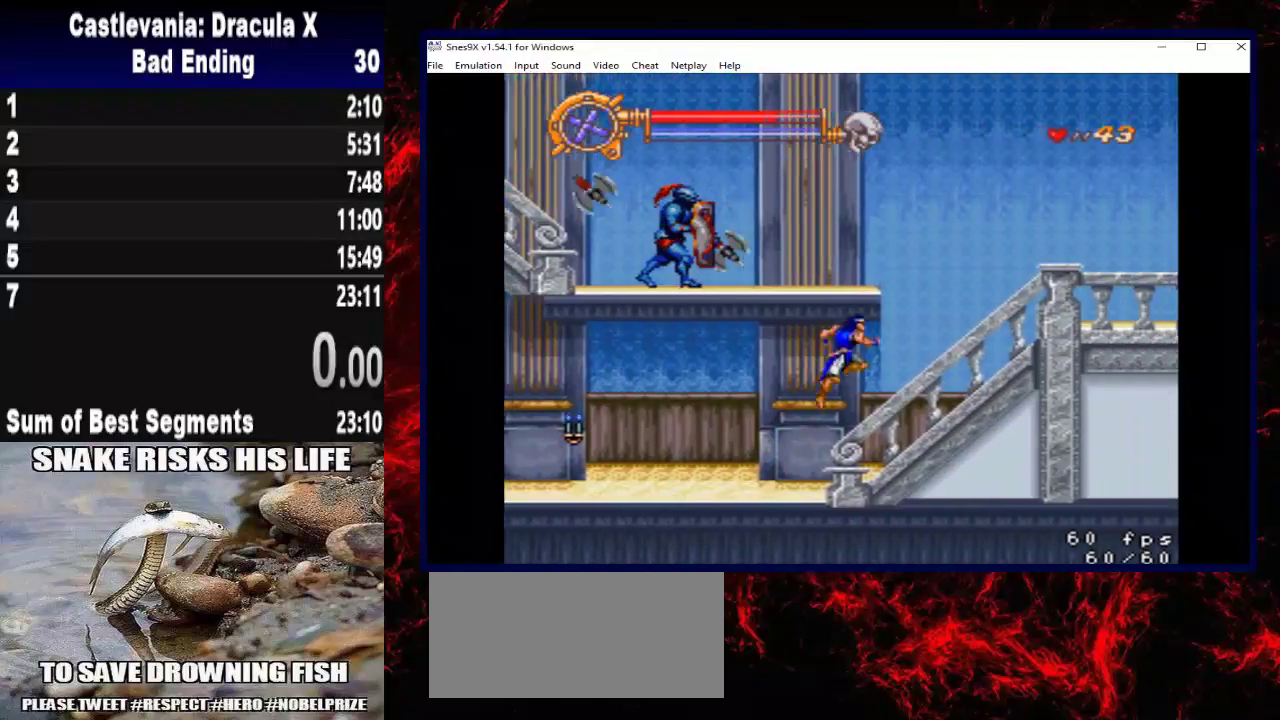
{"buttons": ["DPAD_UP", "DPAD_RIGHT"], "left_stick": "up-right", "right_stick": "center", "events": [[200, "A", "up"]]}
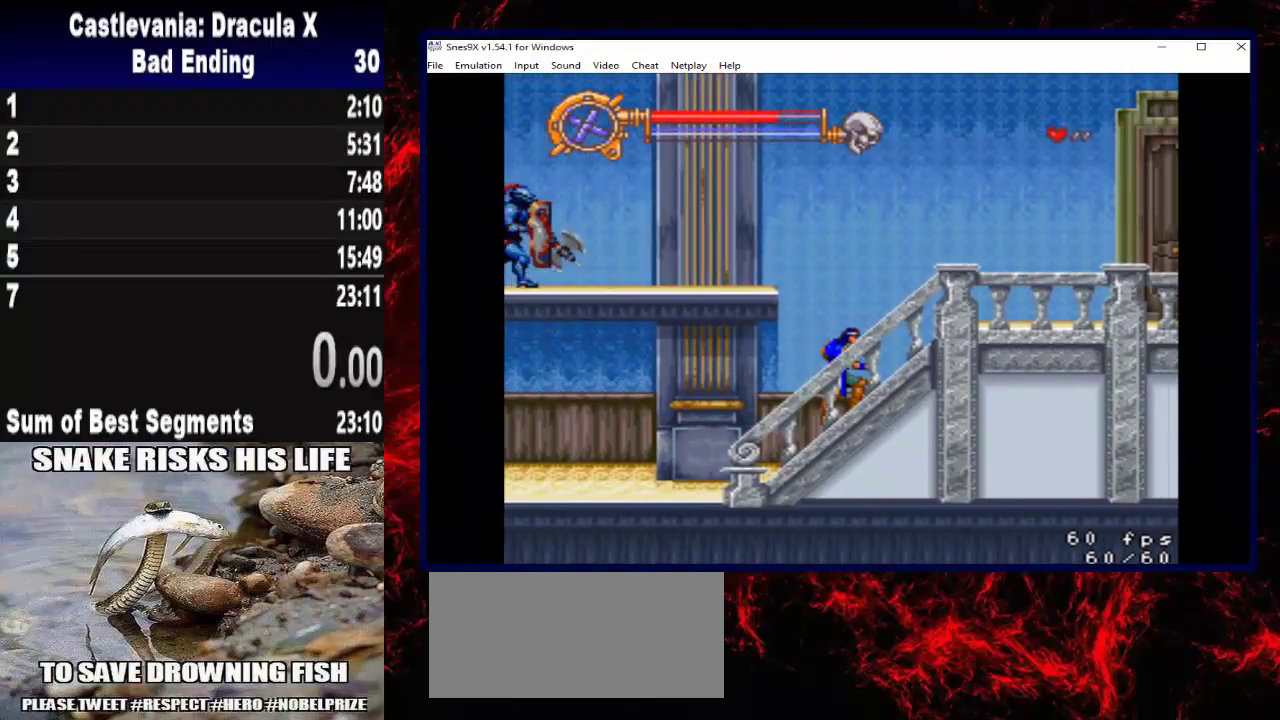
{"buttons": ["A", "DPAD_LEFT"], "left_stick": "left", "right_stick": "center", "events": [[333, "DPAD_RIGHT", "up"], [367, "DPAD_LEFT", "down"], [367, "left_stick", "up-left"], [400, "A", "down"], [467, "DPAD_UP", "up"], [467, "left_stick", "left"]]}
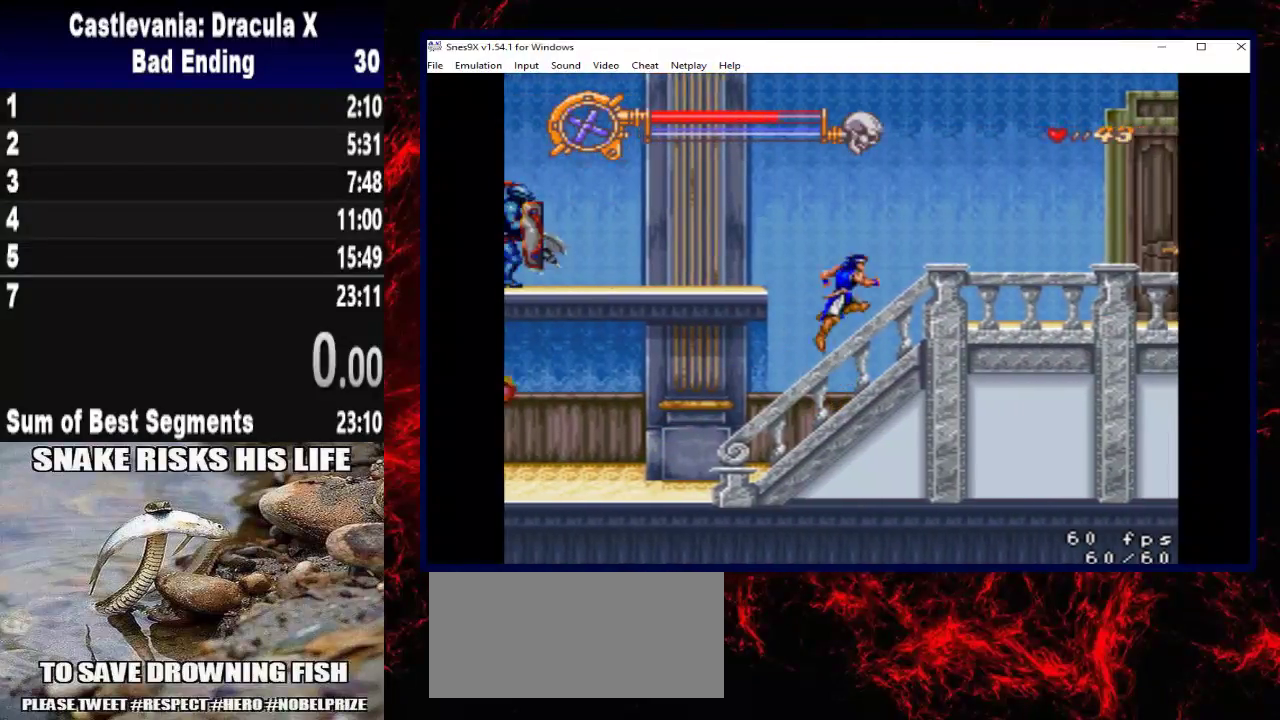
{"buttons": ["DPAD_LEFT"], "left_stick": "left", "right_stick": "center", "events": [[233, "A", "up"]]}
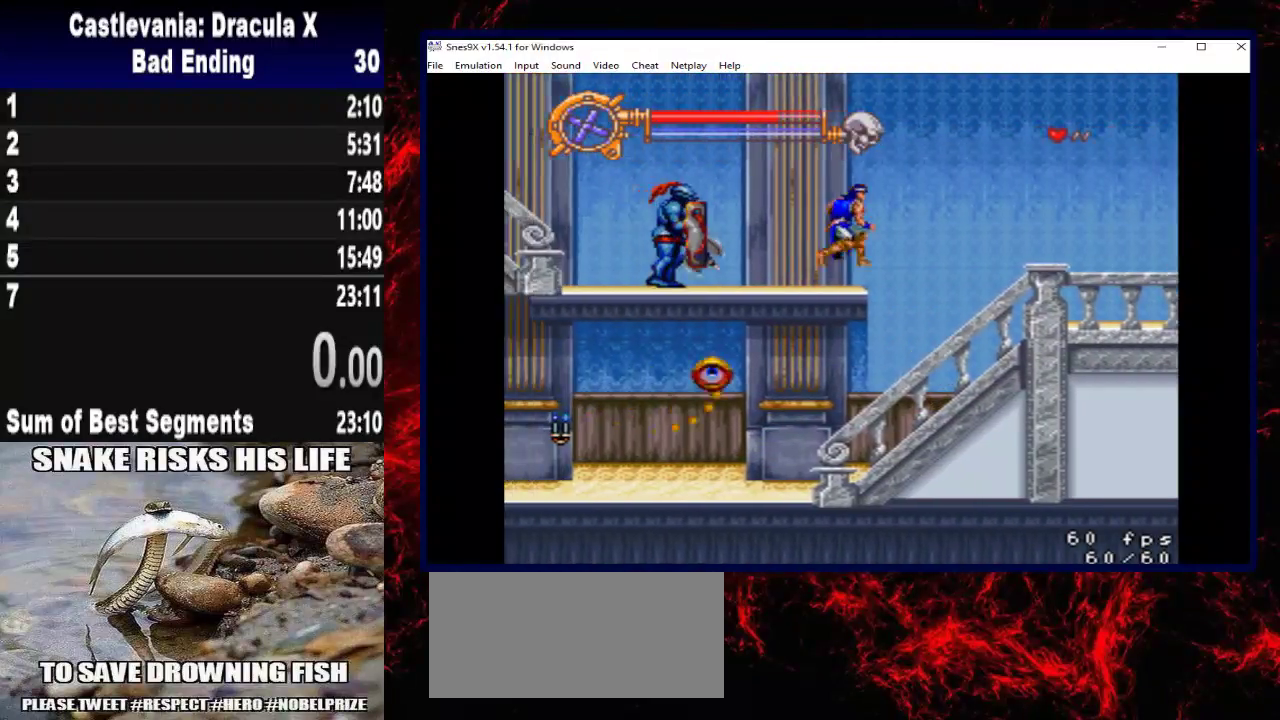
{"buttons": [], "left_stick": "center", "right_stick": "center", "events": [[100, "DPAD_LEFT", "up"], [100, "left_stick", "center"], [267, "DPAD_LEFT", "down"], [267, "left_stick", "left"], [467, "DPAD_LEFT", "up"], [467, "left_stick", "center"]]}